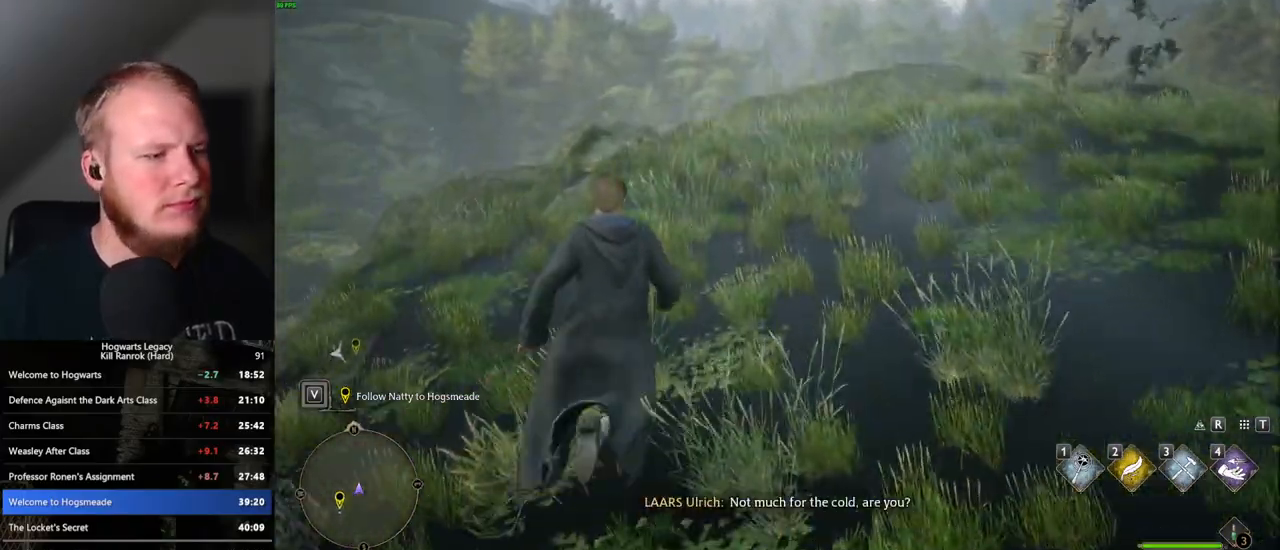
Gameplay with keyboard and mouse; each line is a JSON object with the keys and mouse buttons held at the frame after it. "events" lists presses ("down") and releases ("up") of ".", "/", "0", "1", "2", "3", "4", "5", "6", "7", "8", "9", "a", "alt_l", "alt_r", "b", "backslash", "backspace", "c", "caps_lock", "comma", "ctrl_l", "ctrl_r", "d", "e", "equals", "escape", "f", "f1", "f10", "f11", "f12", "f2", "f3", "f4", "f5", "f6", "f7", "f8", "f9", "g", "h", "i", "j", "k", "l", "lbracket", "m", "minus", "n", "o", "p", "q", "quote", "r", "rbracket", "return", "s", "semicolon", "shift_l", "shift_r", "space", "super_l", "super_r", "t", "tab", "tilde", "u", "v", "w", "x", "y", "z", "mouse_left", "mouse_wheel", "mouse_right", "mouse_mb4" and "mouse_mb5" between this image and that frame as [ms after this image, input, new state], when the widget could be followed in between. "mouse_left", "mouse_wheel", "mouse_right", "mouse_mb4", "mouse_mb5" = the "left", "wheel", "right", "mb4", "mb5" buttons of the "mouse" list. No other keys are recorded. "wheel" means that the mouse wheel is clicked or scrolled. Mouse movement is not recorded.
{"keys": ["w"], "mouse": [], "events": []}
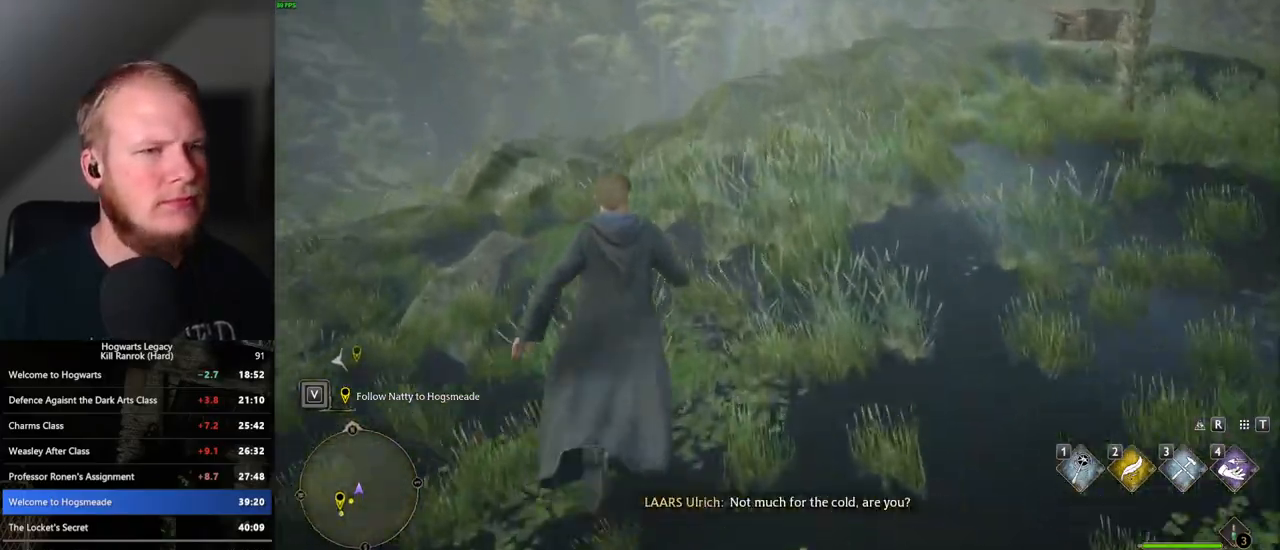
{"keys": ["w"], "mouse": [], "events": []}
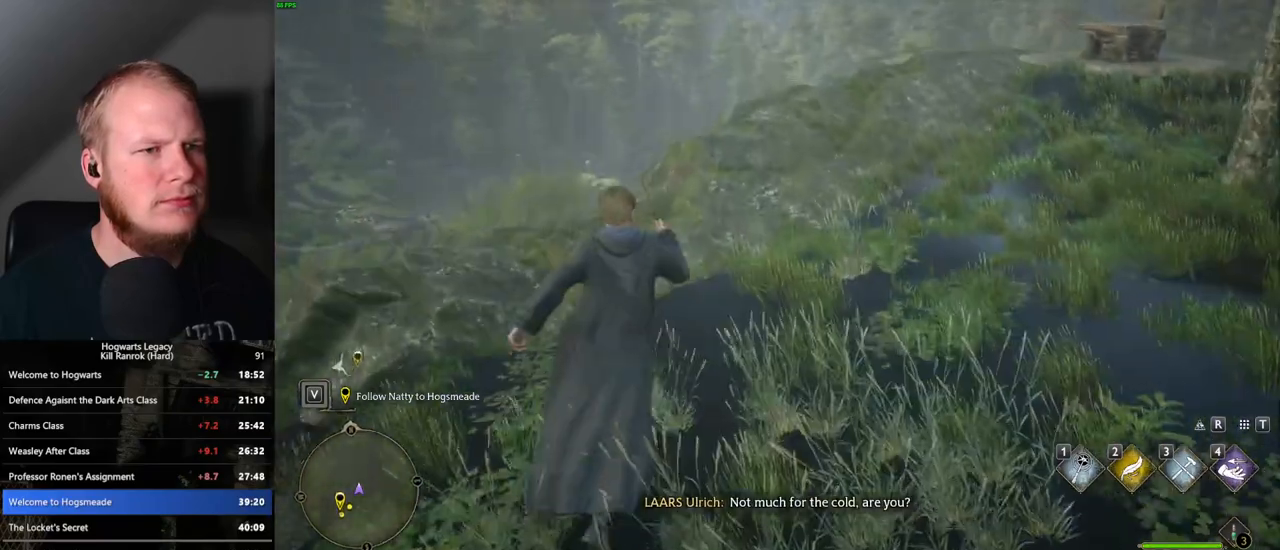
{"keys": ["w"], "mouse": [], "events": []}
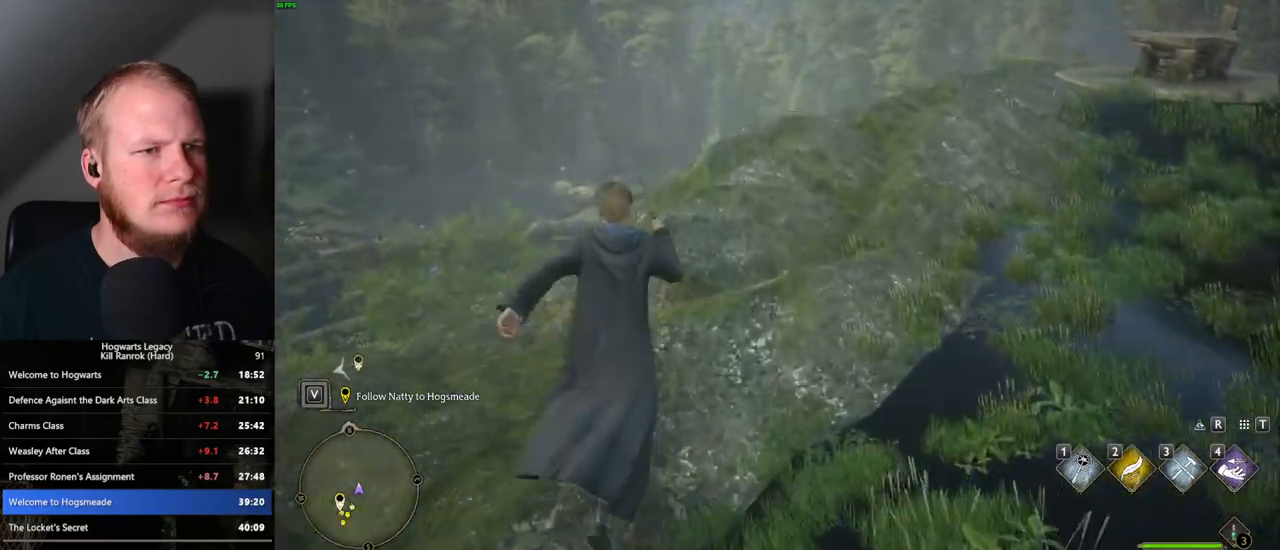
{"keys": ["w"], "mouse": [], "events": []}
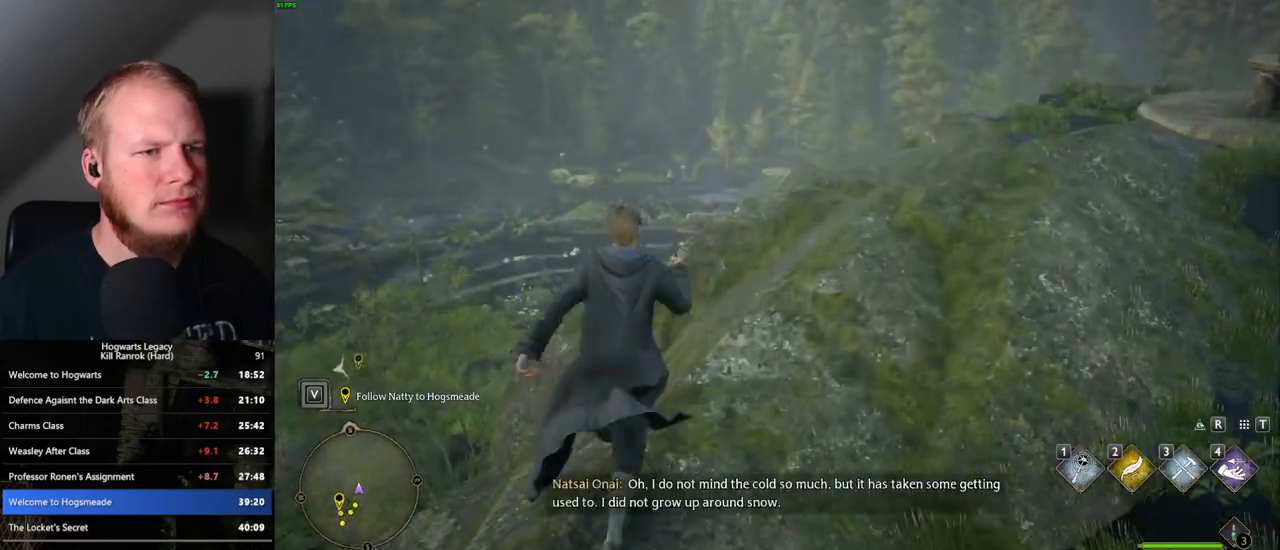
{"keys": ["w"], "mouse": [], "events": []}
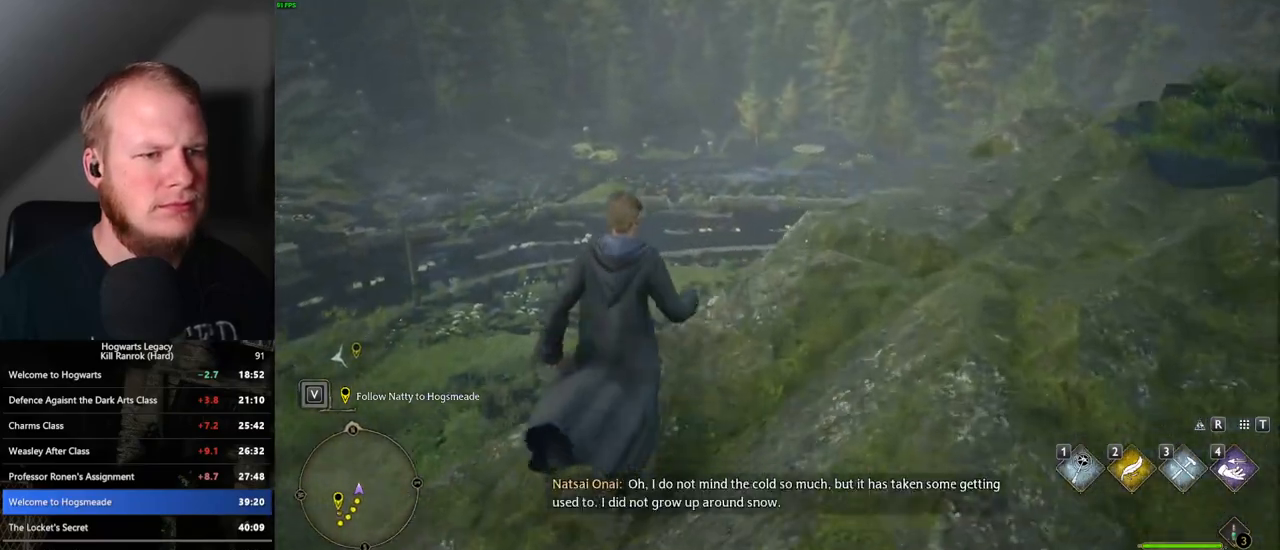
{"keys": ["space", "w"], "mouse": [], "events": [[200, "space", "down"]]}
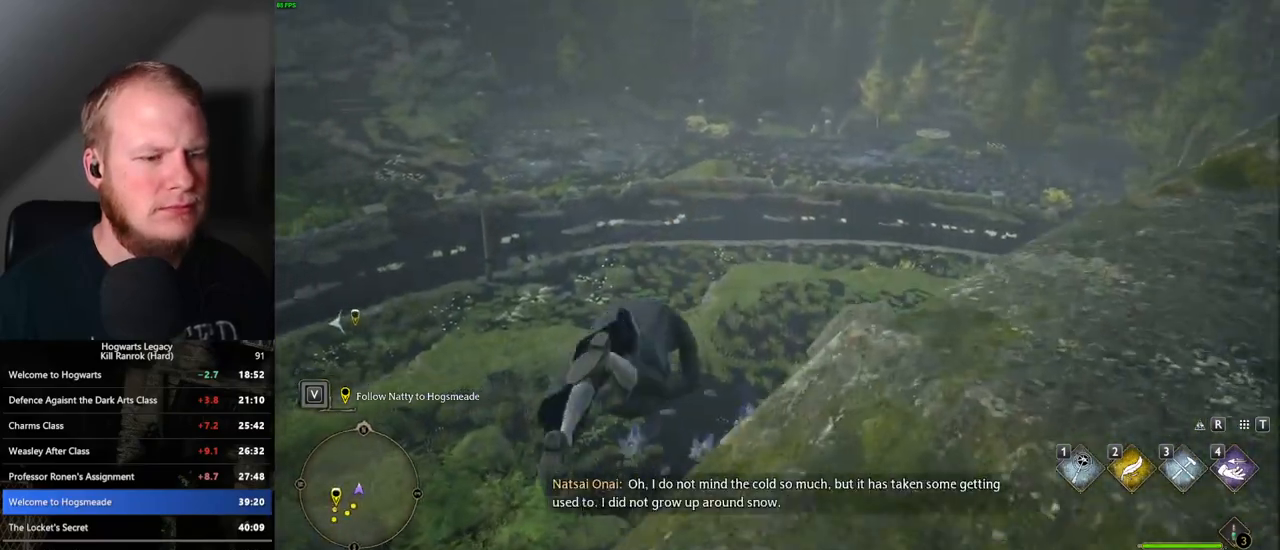
{"keys": ["w"], "mouse": [], "events": [[83, "space", "up"]]}
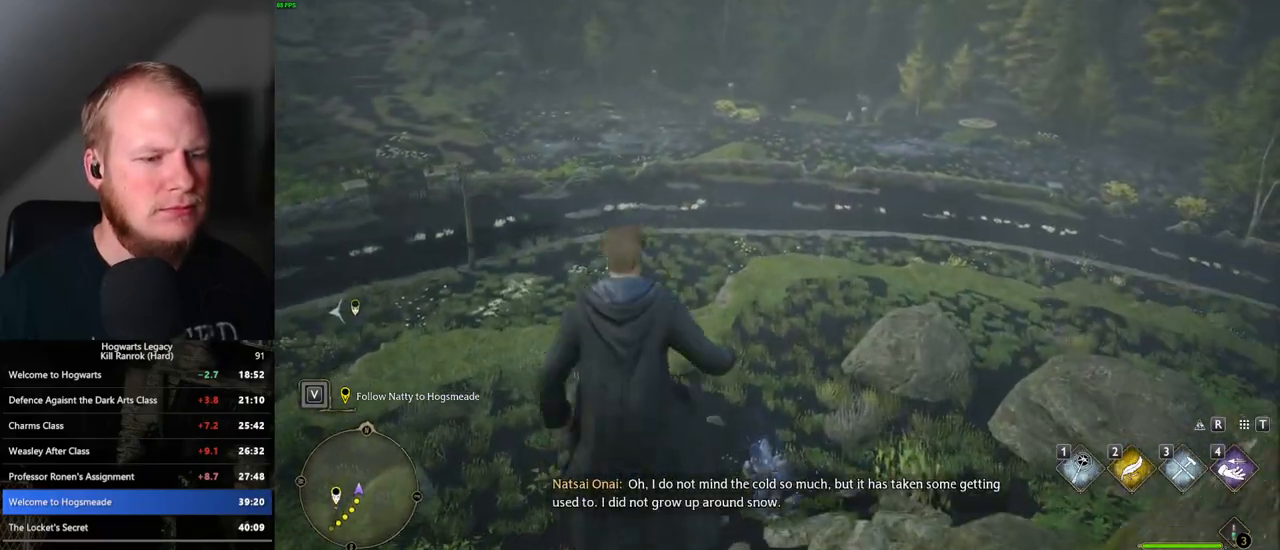
{"keys": ["w"], "mouse": [], "events": []}
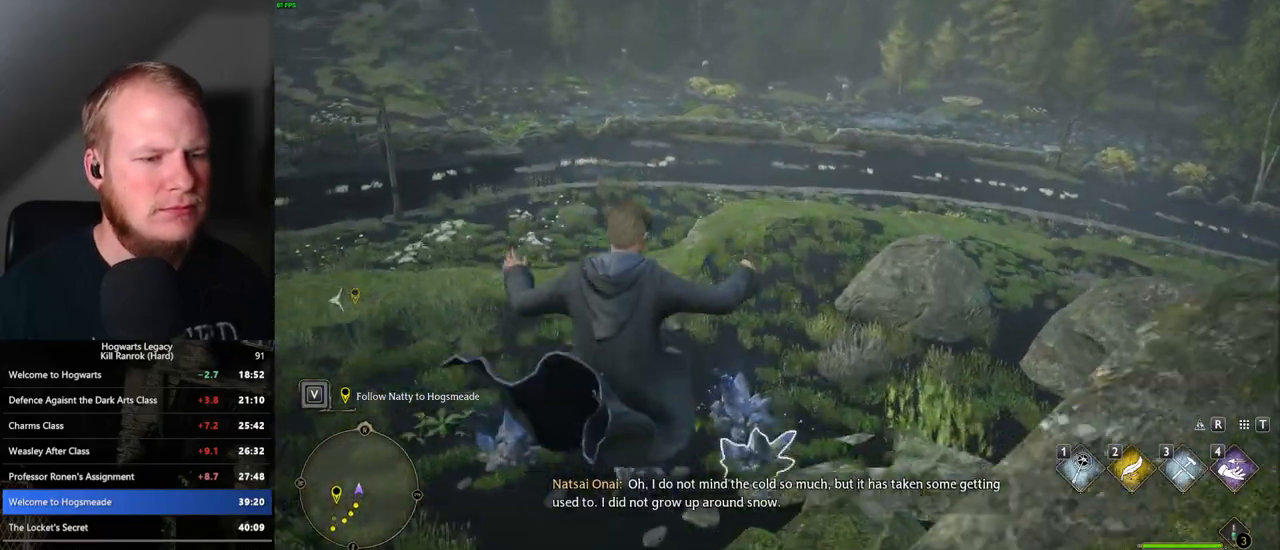
{"keys": ["w"], "mouse": [], "events": [[50, "mouse_mb5", "down"], [300, "mouse_mb5", "up"]]}
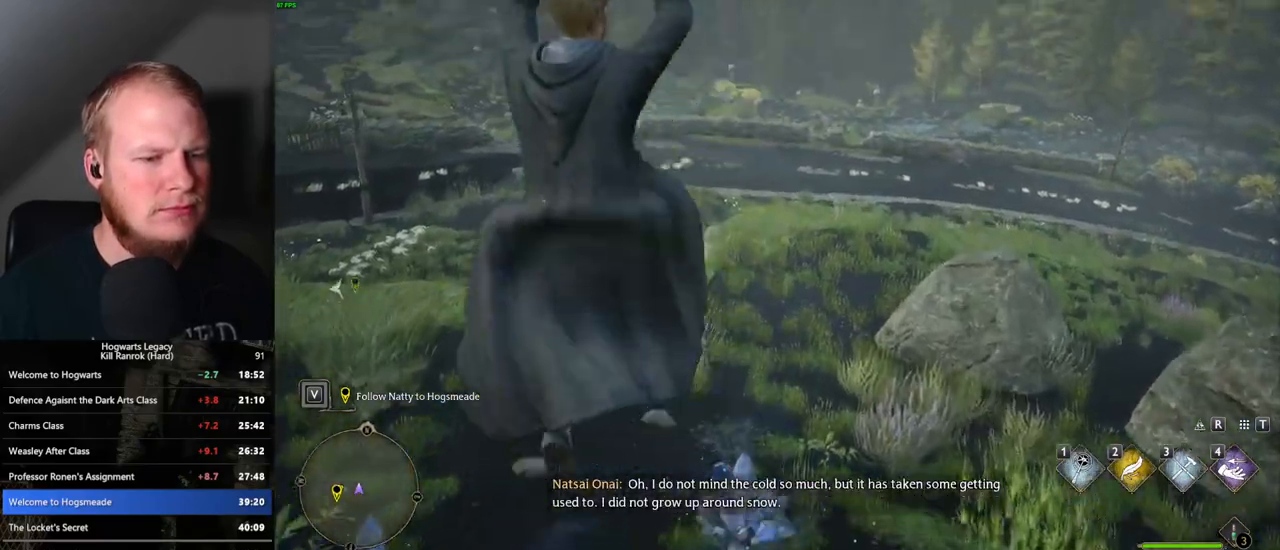
{"keys": ["w"], "mouse": [], "events": []}
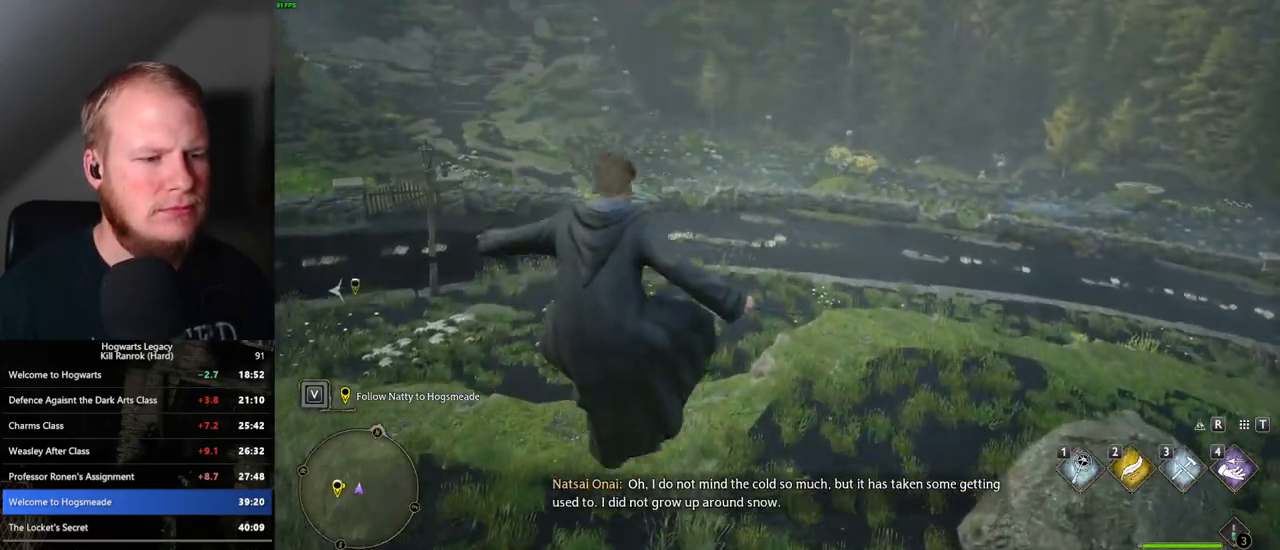
{"keys": ["w"], "mouse": ["mb5"], "events": [[283, "mouse_mb5", "down"]]}
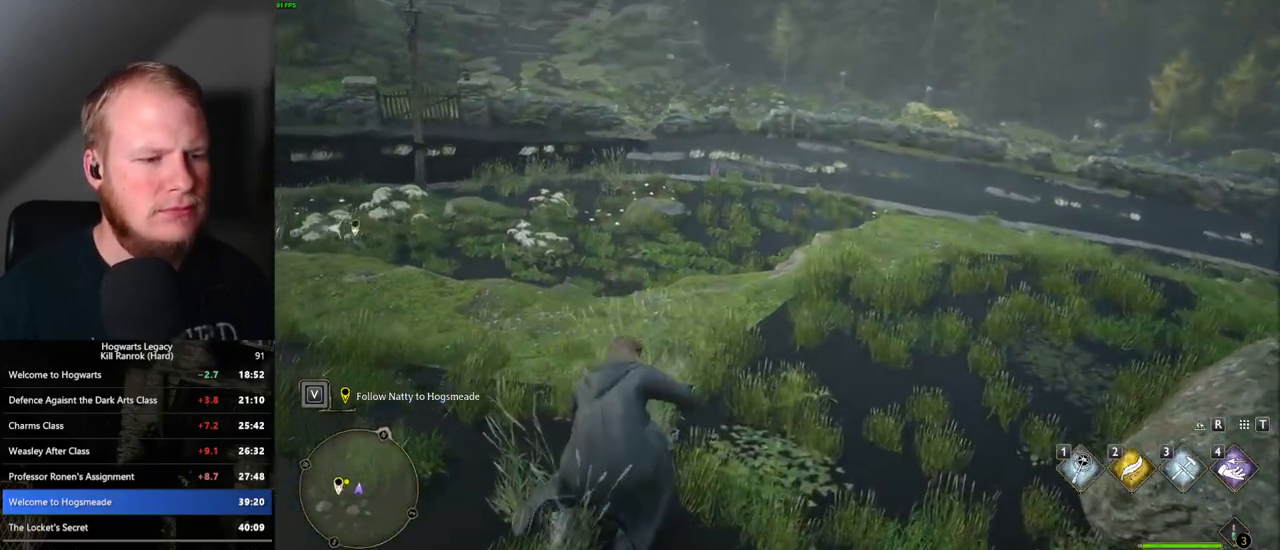
{"keys": ["w"], "mouse": [], "events": [[33, "mouse_mb5", "up"]]}
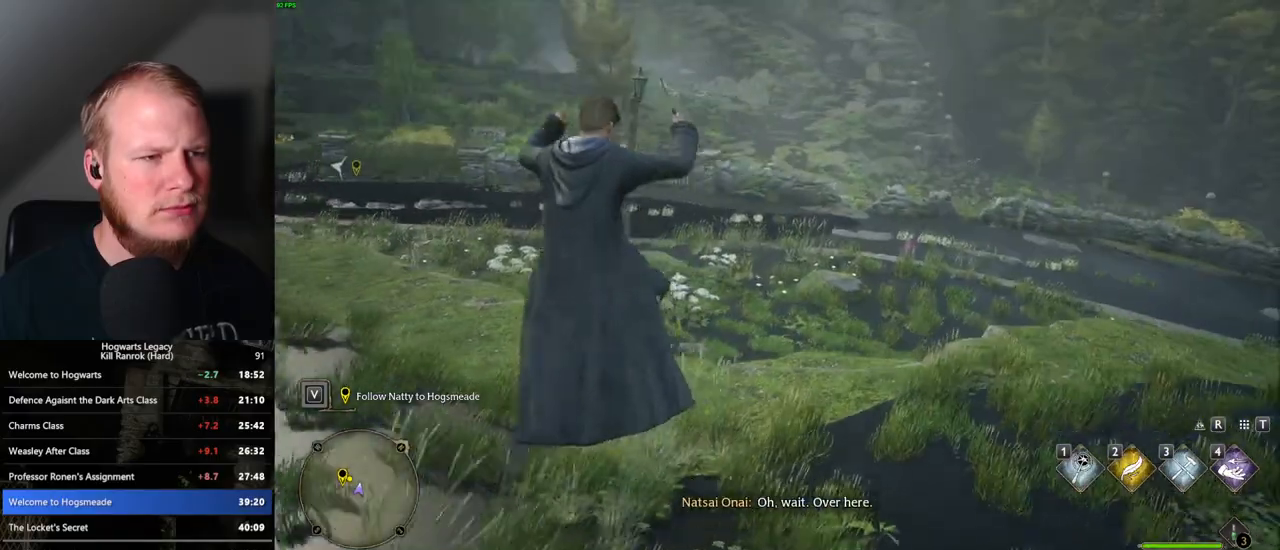
{"keys": ["w"], "mouse": [], "events": []}
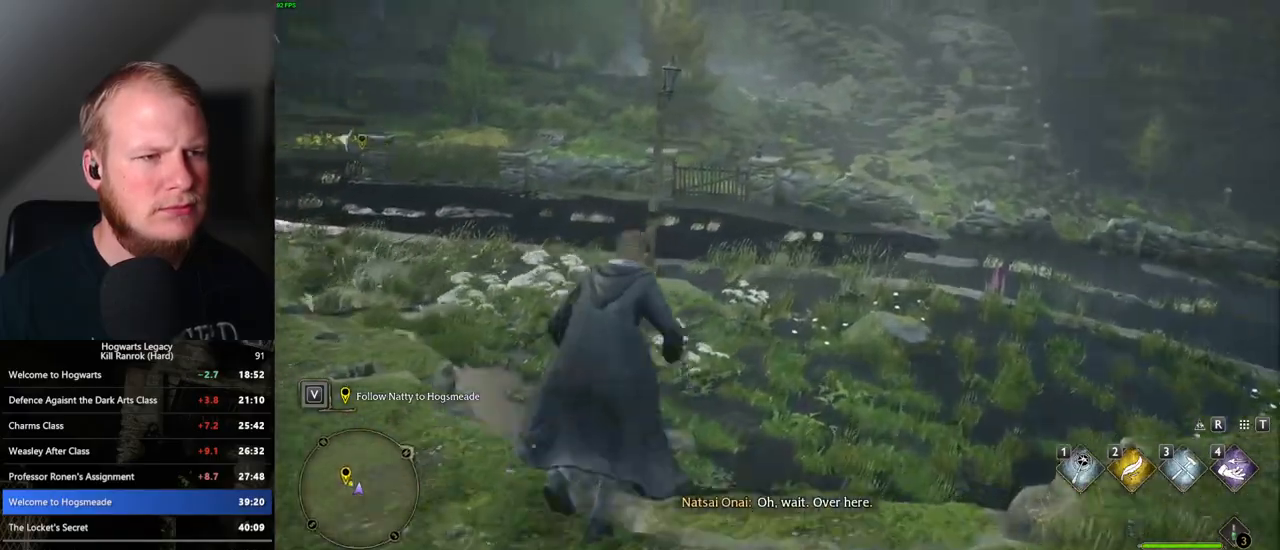
{"keys": ["w"], "mouse": [], "events": []}
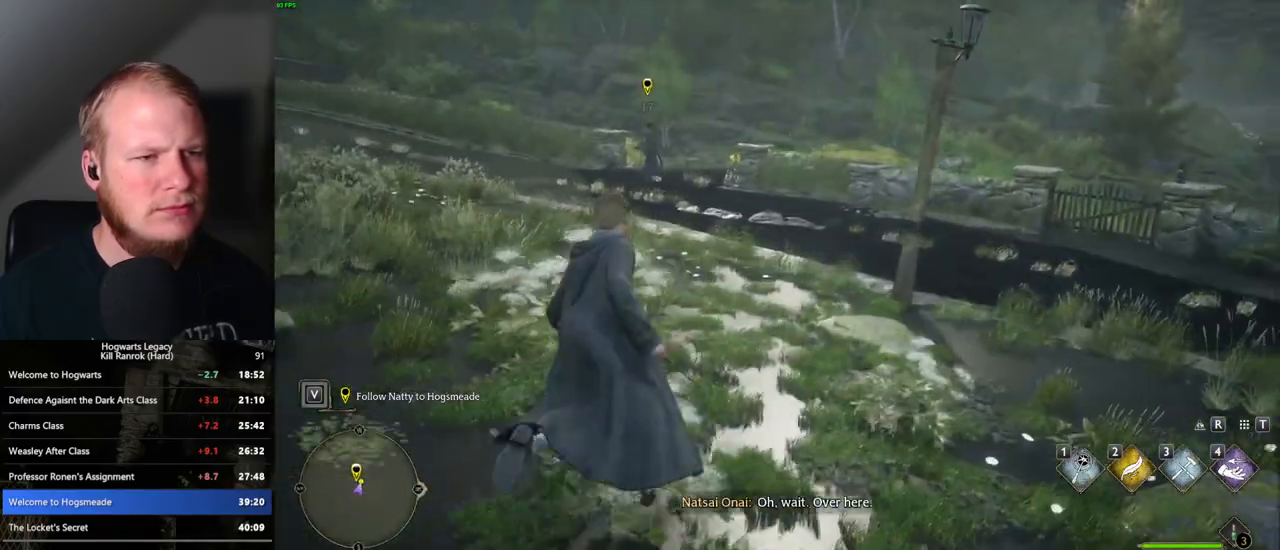
{"keys": ["w"], "mouse": [], "events": []}
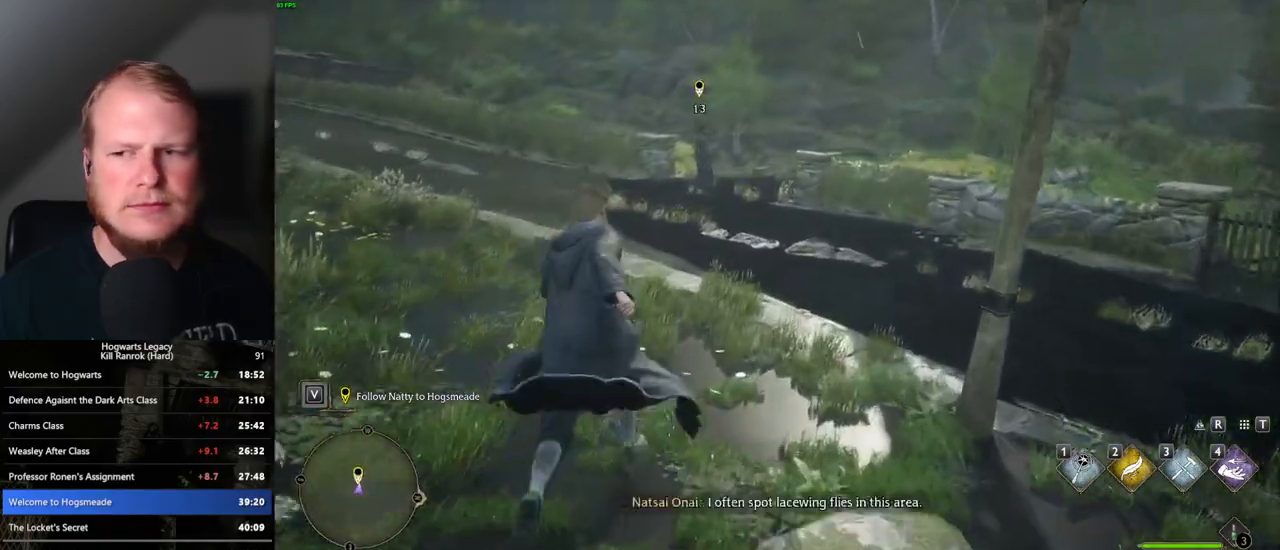
{"keys": ["w"], "mouse": [], "events": []}
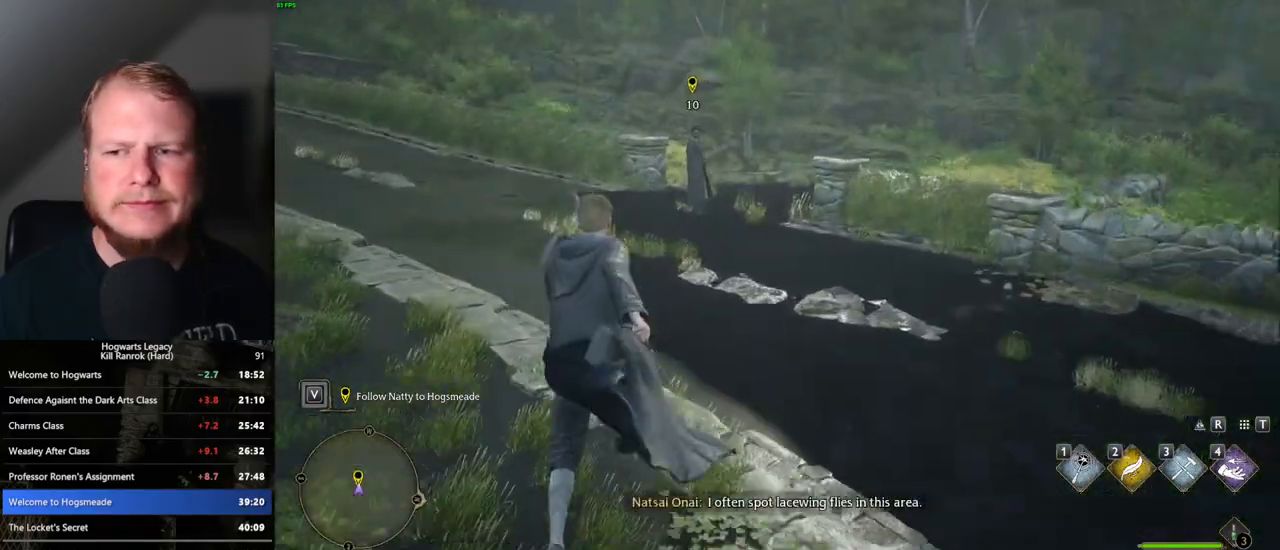
{"keys": ["w"], "mouse": [], "events": []}
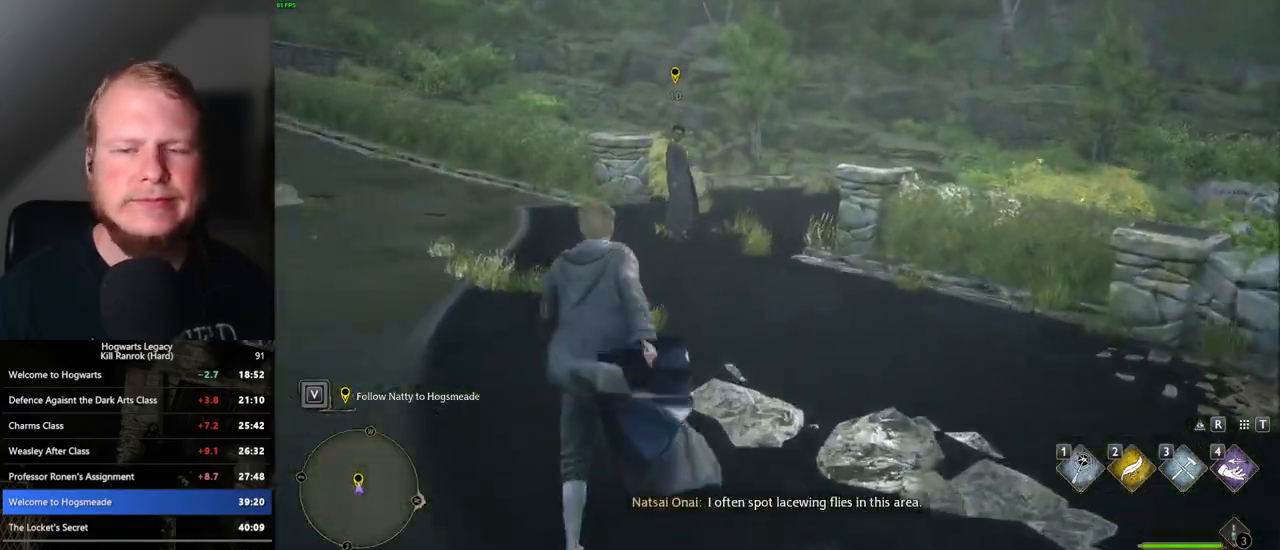
{"keys": ["w"], "mouse": [], "events": []}
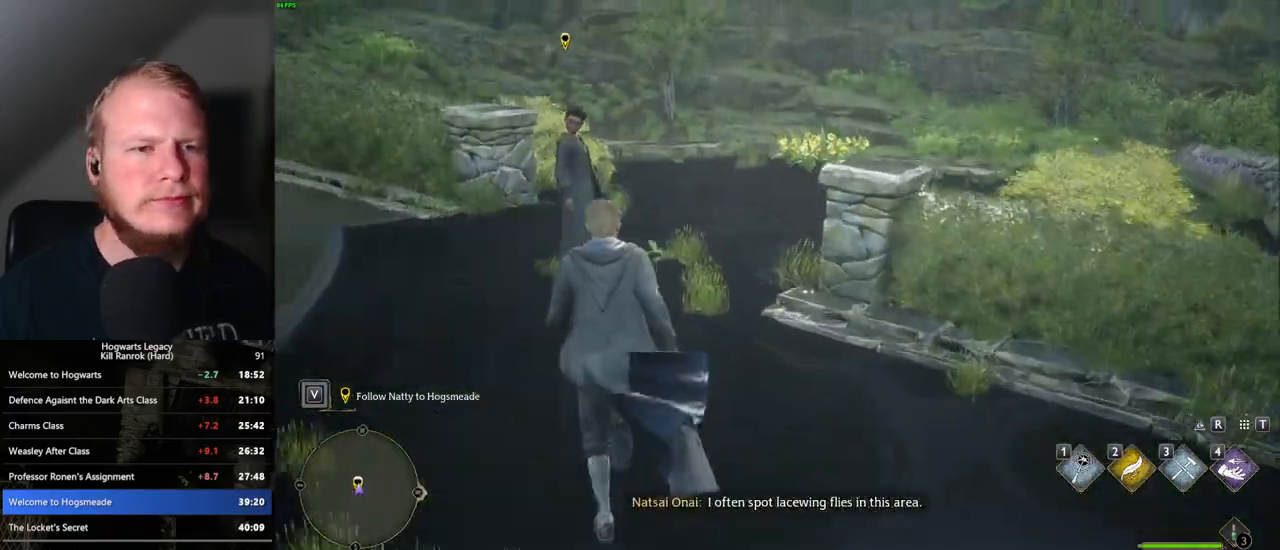
{"keys": ["w"], "mouse": [], "events": []}
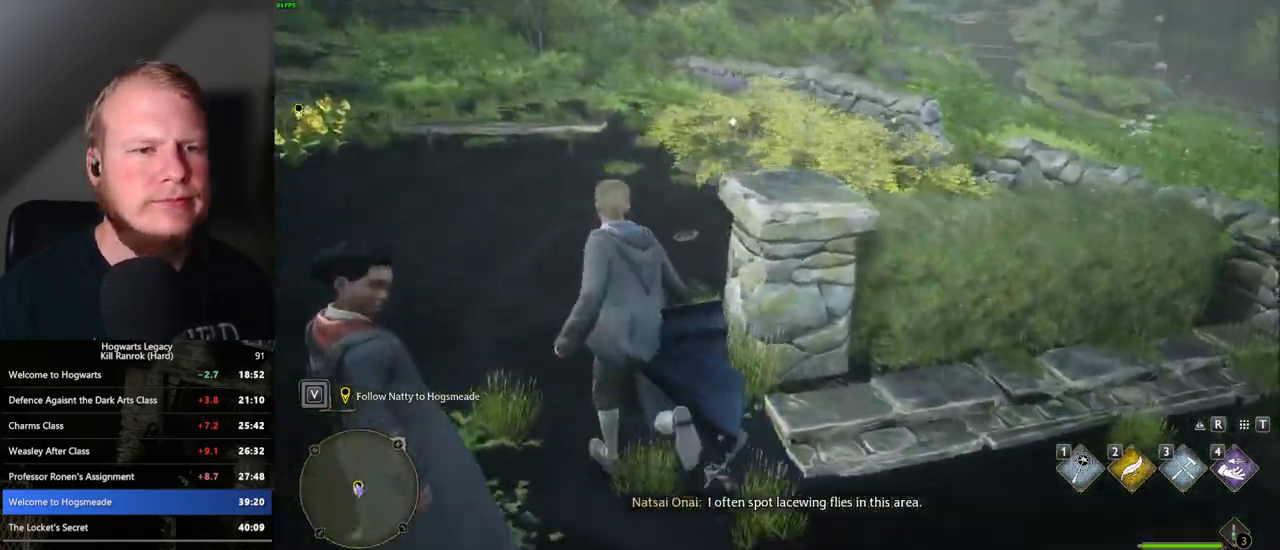
{"keys": ["w"], "mouse": [], "events": [[150, "d", "down"], [317, "d", "up"], [400, "f", "down"], [483, "f", "up"]]}
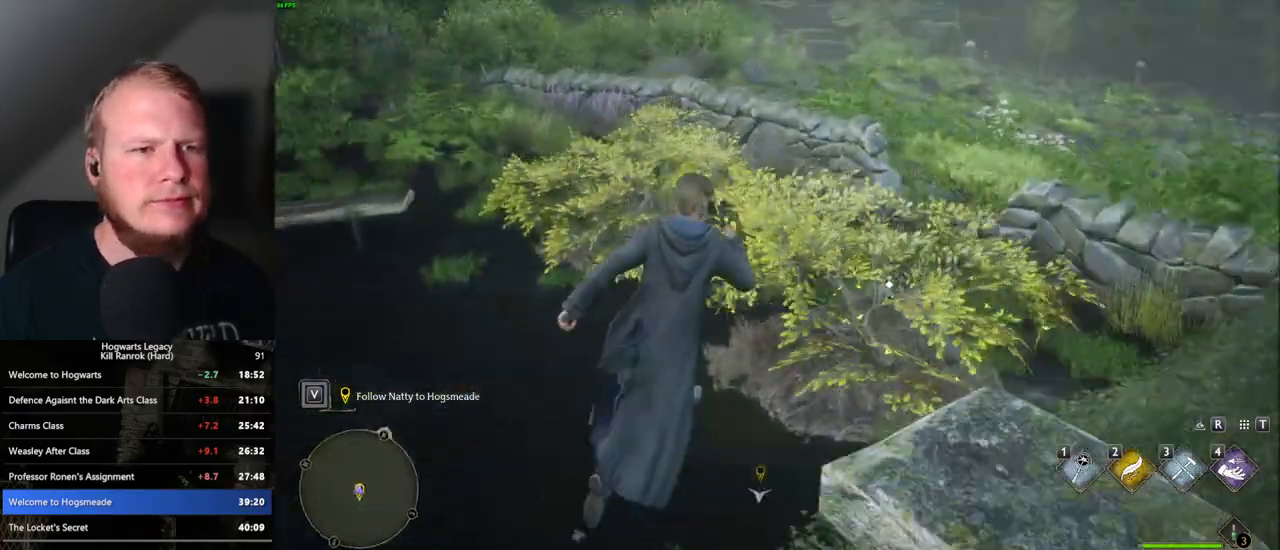
{"keys": ["f", "w"], "mouse": [], "events": [[83, "f", "down"], [150, "f", "up"], [267, "f", "down"], [333, "f", "up"], [417, "f", "down"]]}
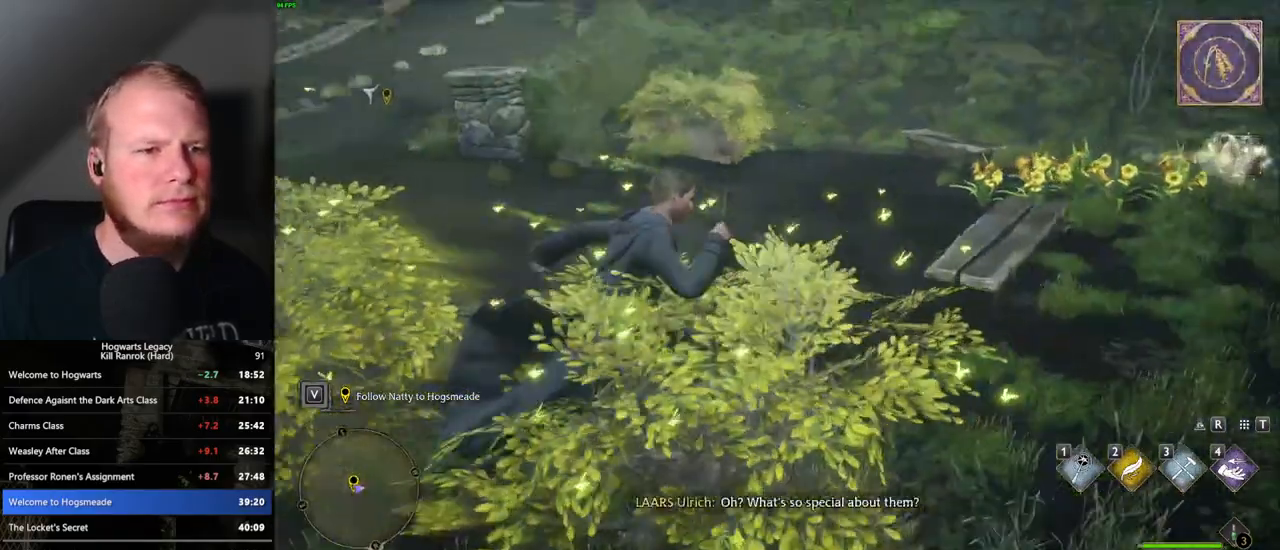
{"keys": ["w"], "mouse": [], "events": [[17, "f", "up"], [117, "f", "down"], [167, "f", "up"]]}
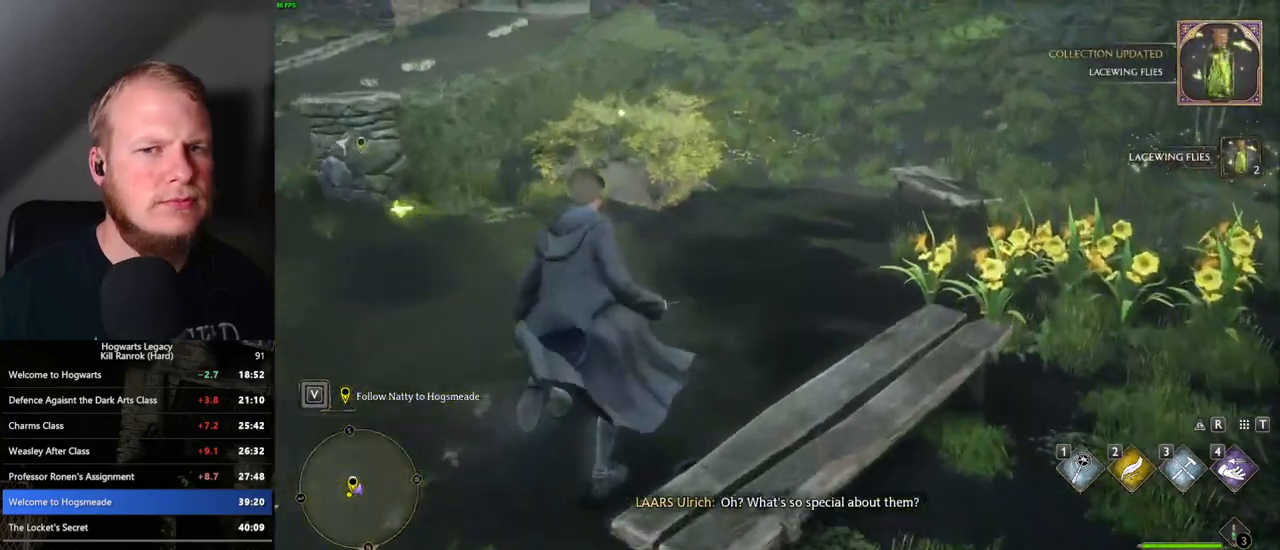
{"keys": ["w"], "mouse": [], "events": []}
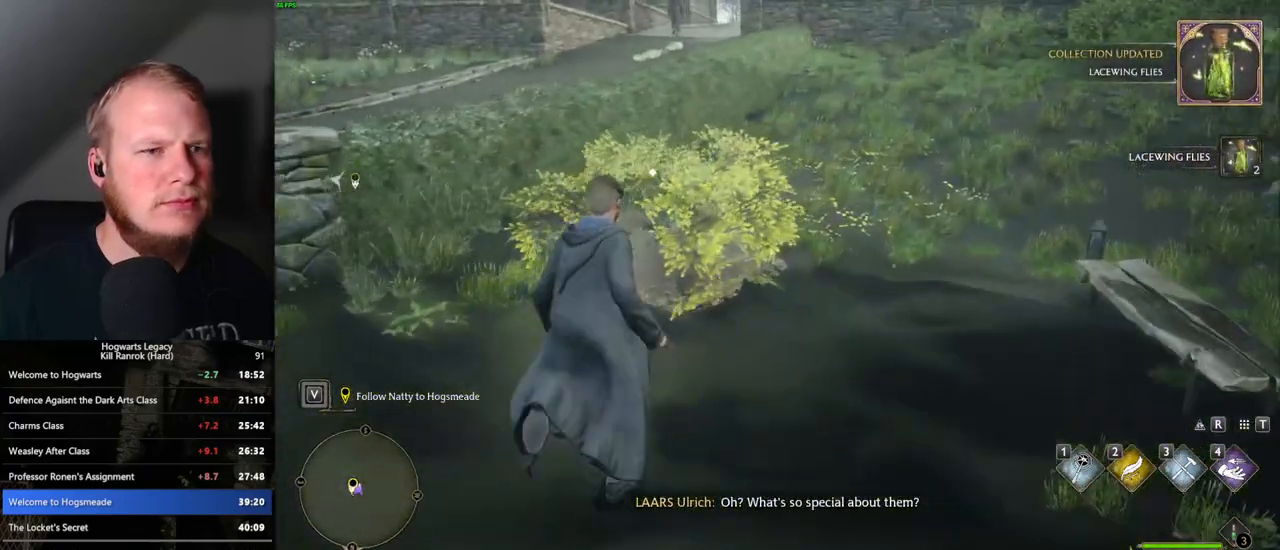
{"keys": ["a", "w"], "mouse": [], "events": [[217, "f", "down"], [300, "f", "up"], [350, "a", "down"]]}
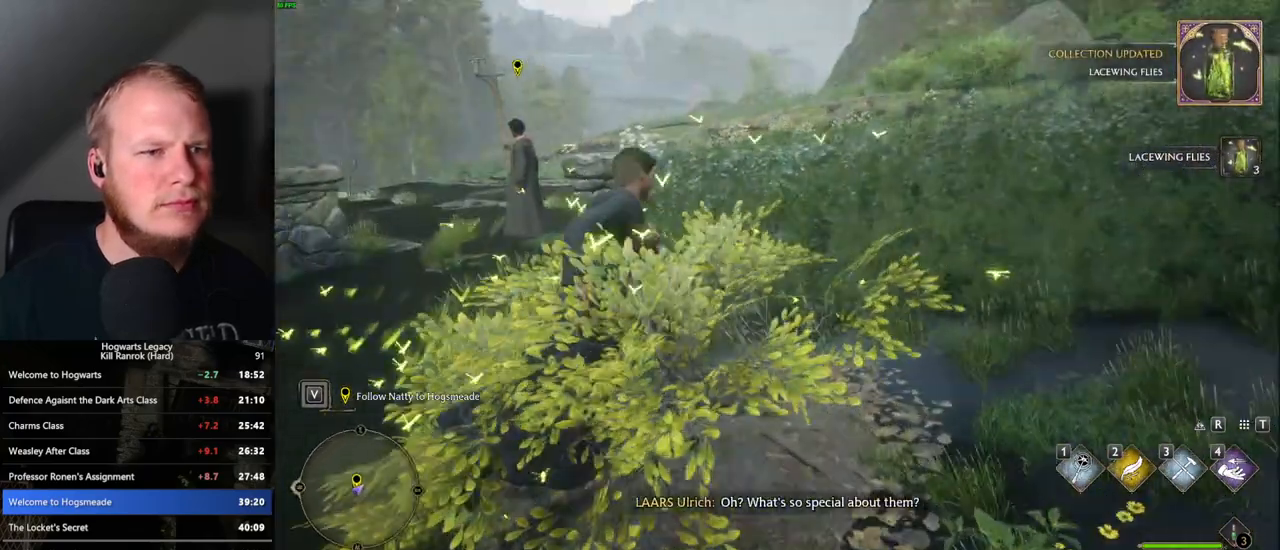
{"keys": ["a", "w"], "mouse": [], "events": [[100, "w", "up"], [350, "w", "down"]]}
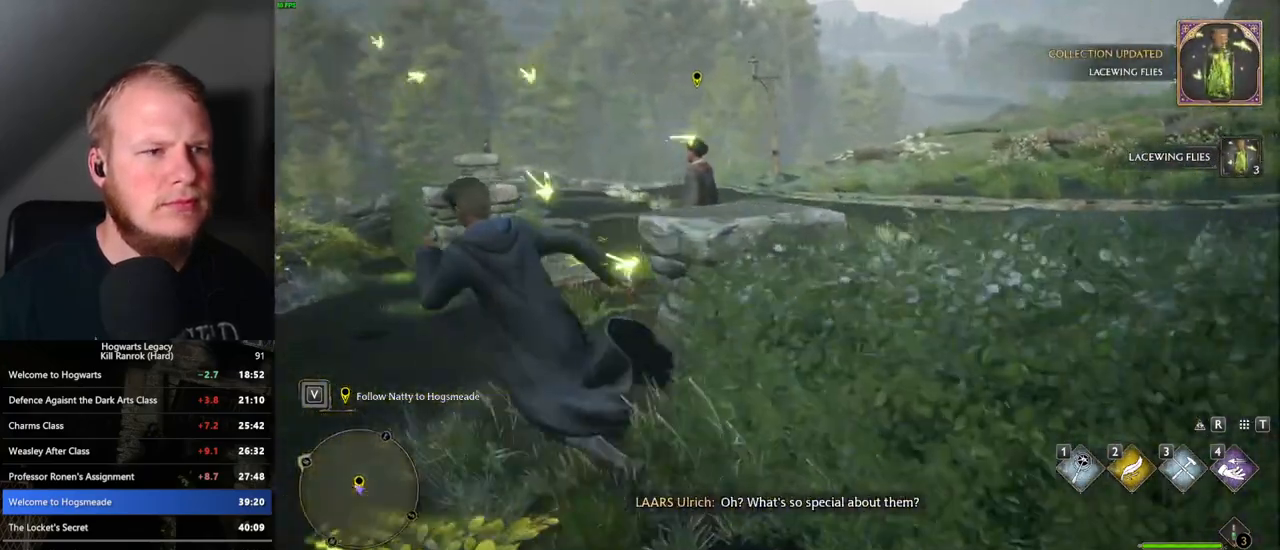
{"keys": ["w"], "mouse": [], "events": [[17, "a", "up"]]}
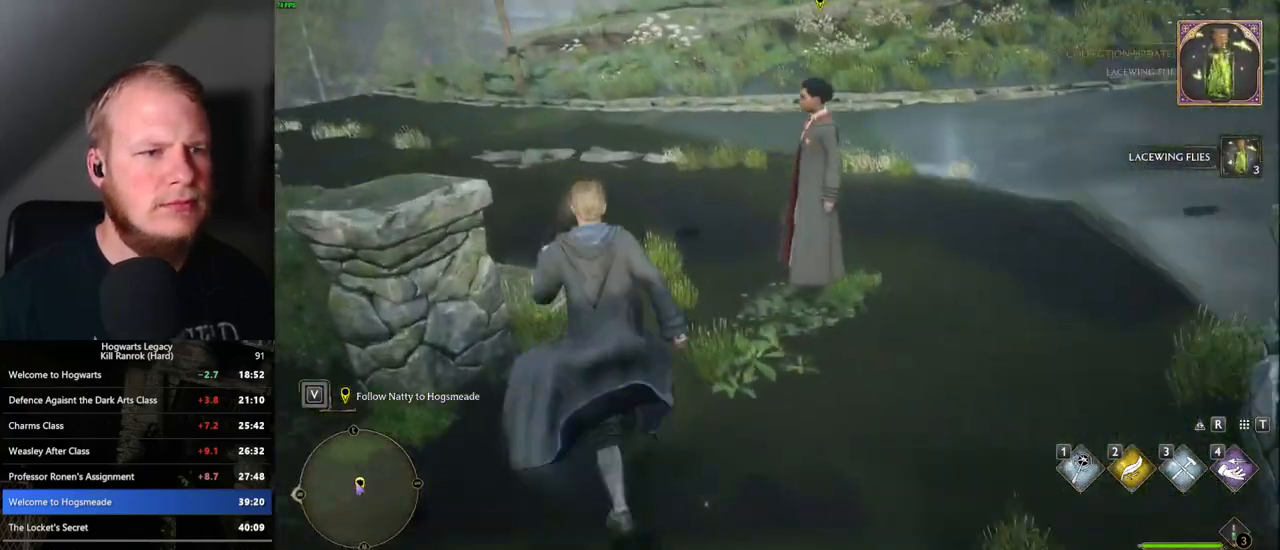
{"keys": [], "mouse": [], "events": [[17, "d", "down"], [167, "d", "up"], [333, "w", "up"]]}
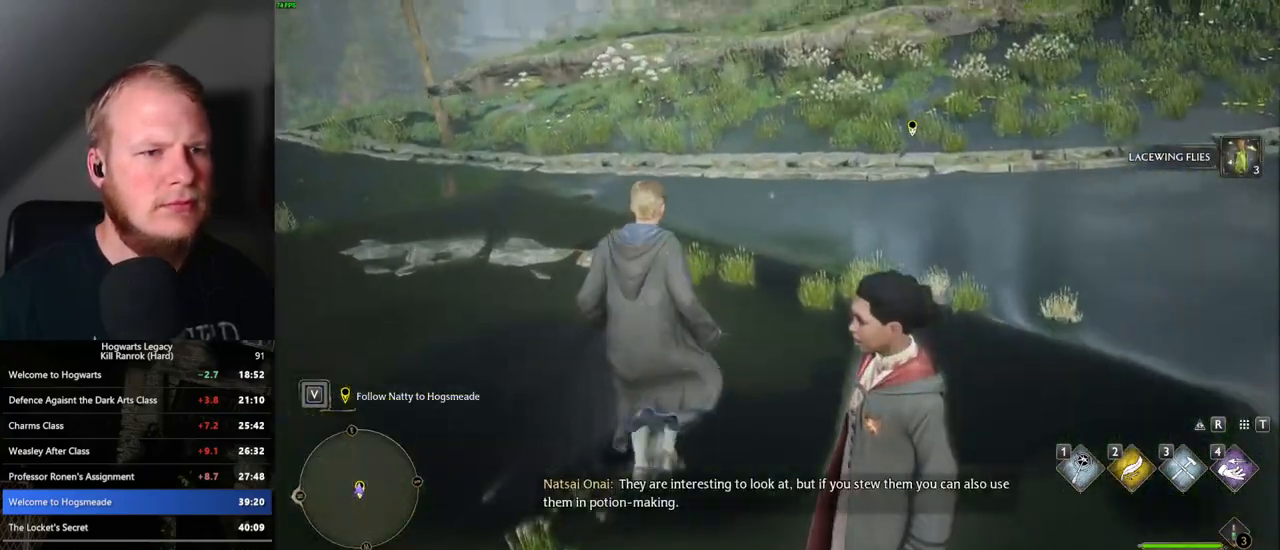
{"keys": ["d", "w"], "mouse": [], "events": [[417, "w", "down"], [433, "d", "down"]]}
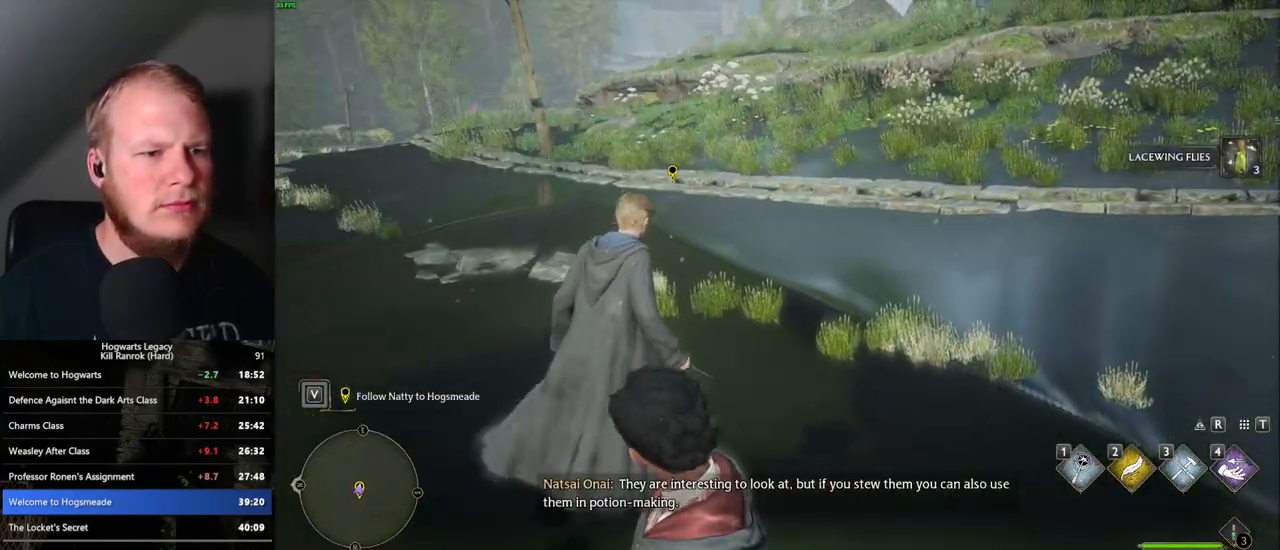
{"keys": [], "mouse": [], "events": [[33, "d", "up"], [83, "w", "up"]]}
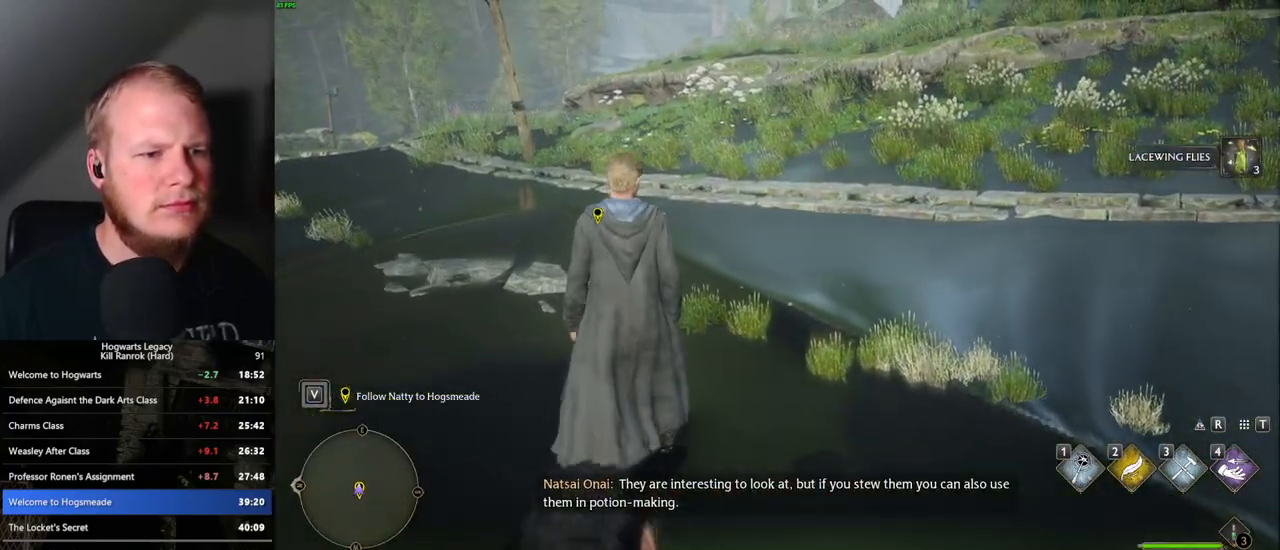
{"keys": [], "mouse": [], "events": []}
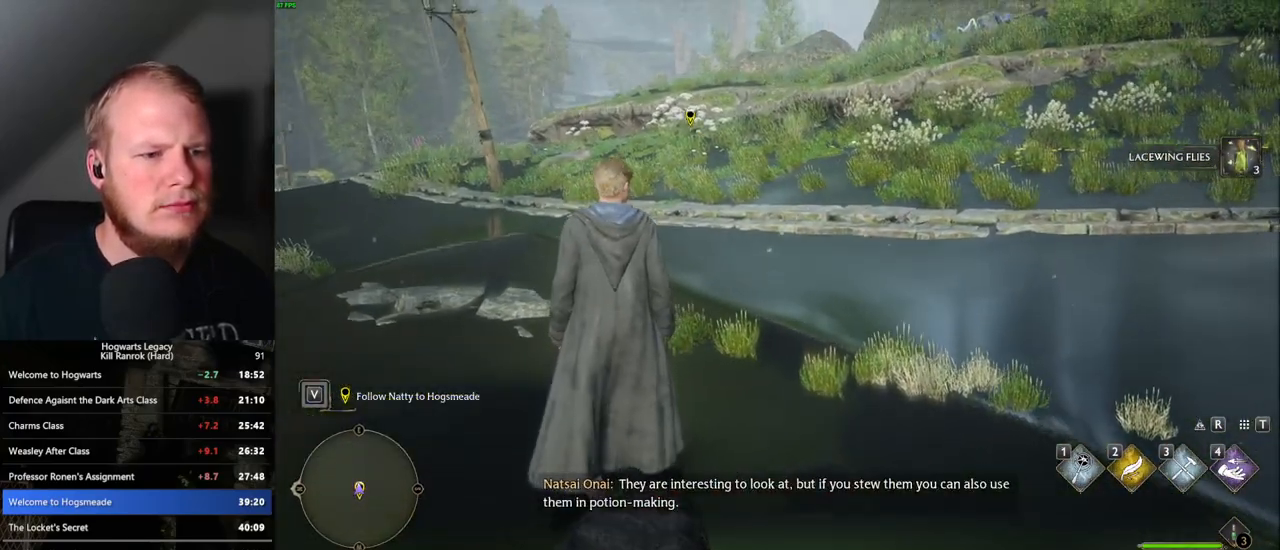
{"keys": [], "mouse": [], "events": []}